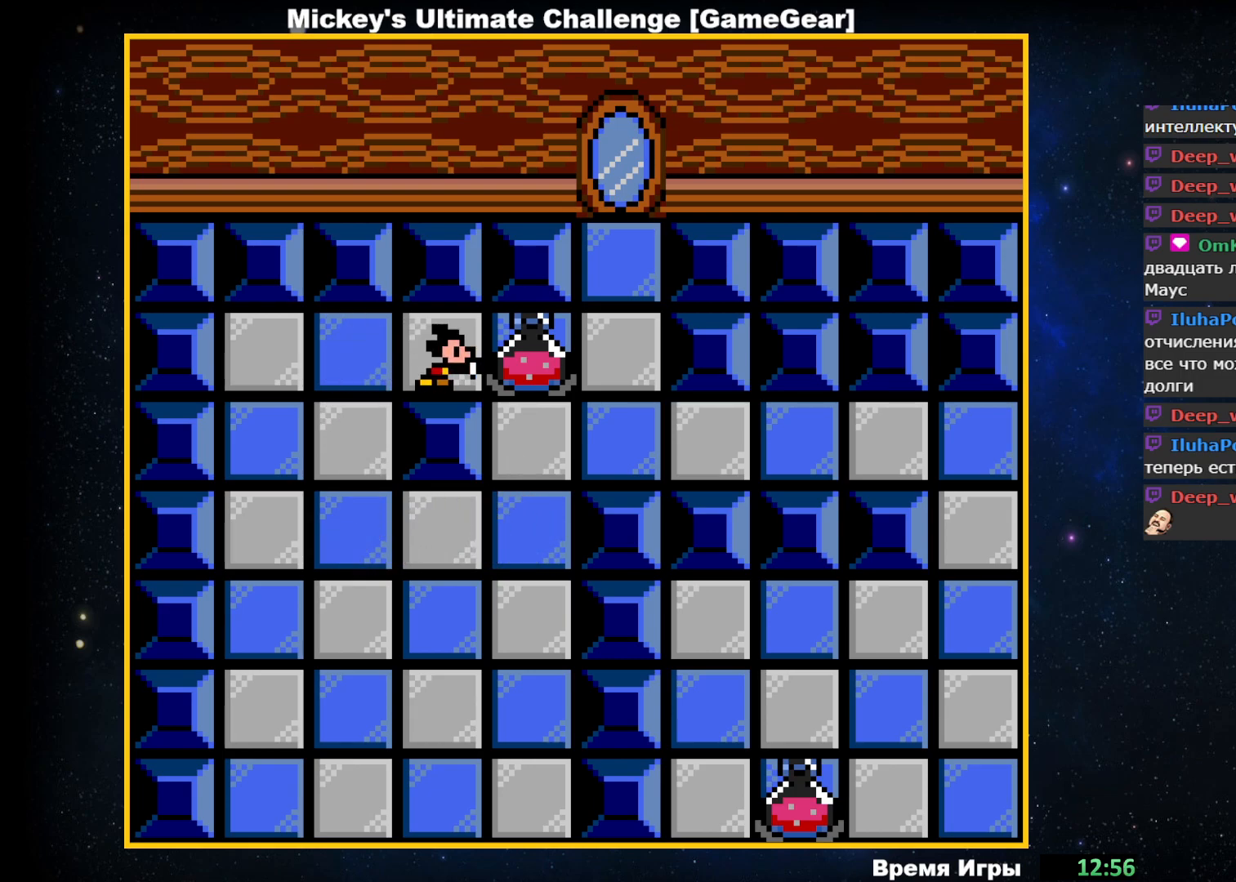
Gameplay with a controller (PlayStation layout); each line is a JSON object with the inputs held at the frame after it. "events" lists button and stick changes between this image and that frame as [ms after this image, input, new state], when the widget could be followed in between. Not read: left_stick right_stick.
{"buttons": ["DPAD_DOWN"], "events": [[167, "DPAD_RIGHT", "up"], [400, "DPAD_DOWN", "down"]]}
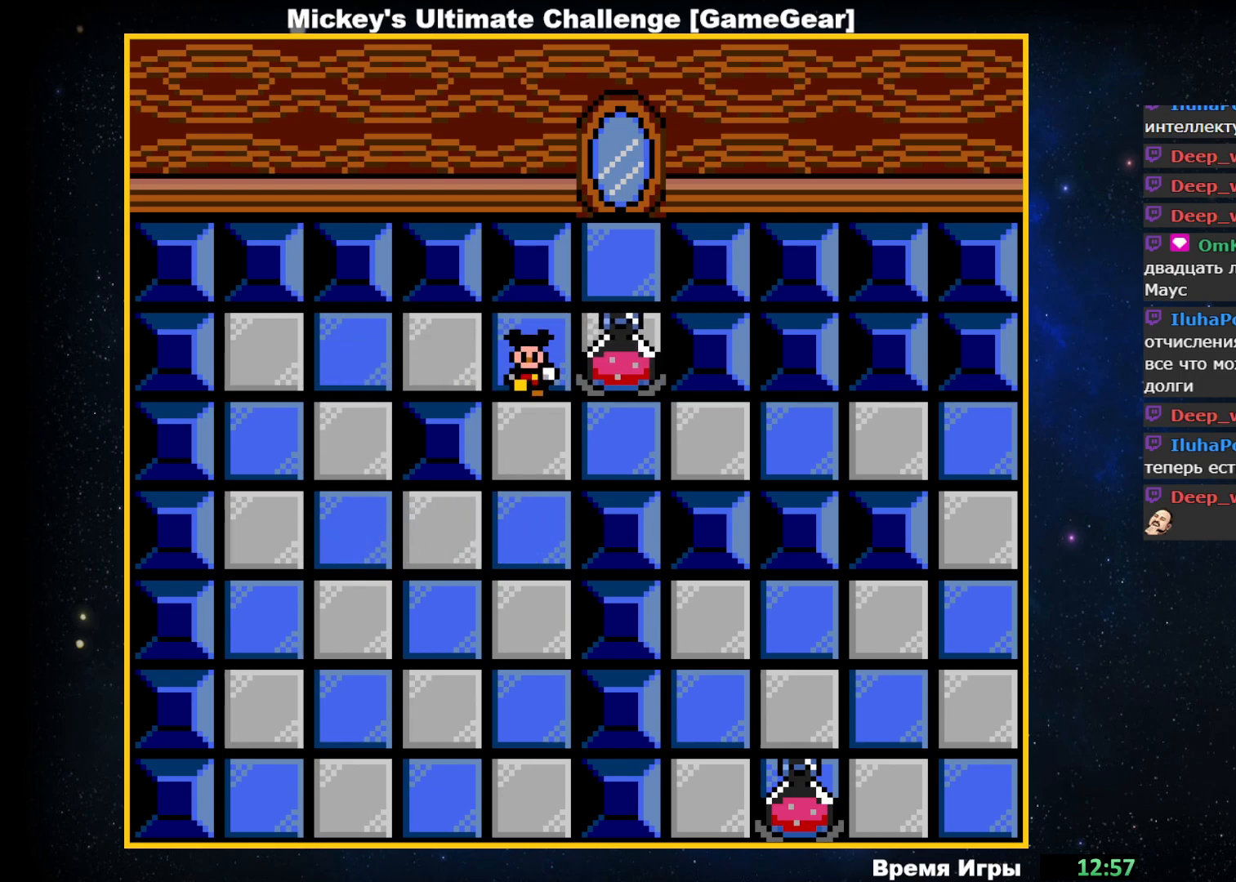
{"buttons": [], "events": [[83, "DPAD_DOWN", "up"], [283, "DPAD_RIGHT", "down"], [500, "DPAD_RIGHT", "up"]]}
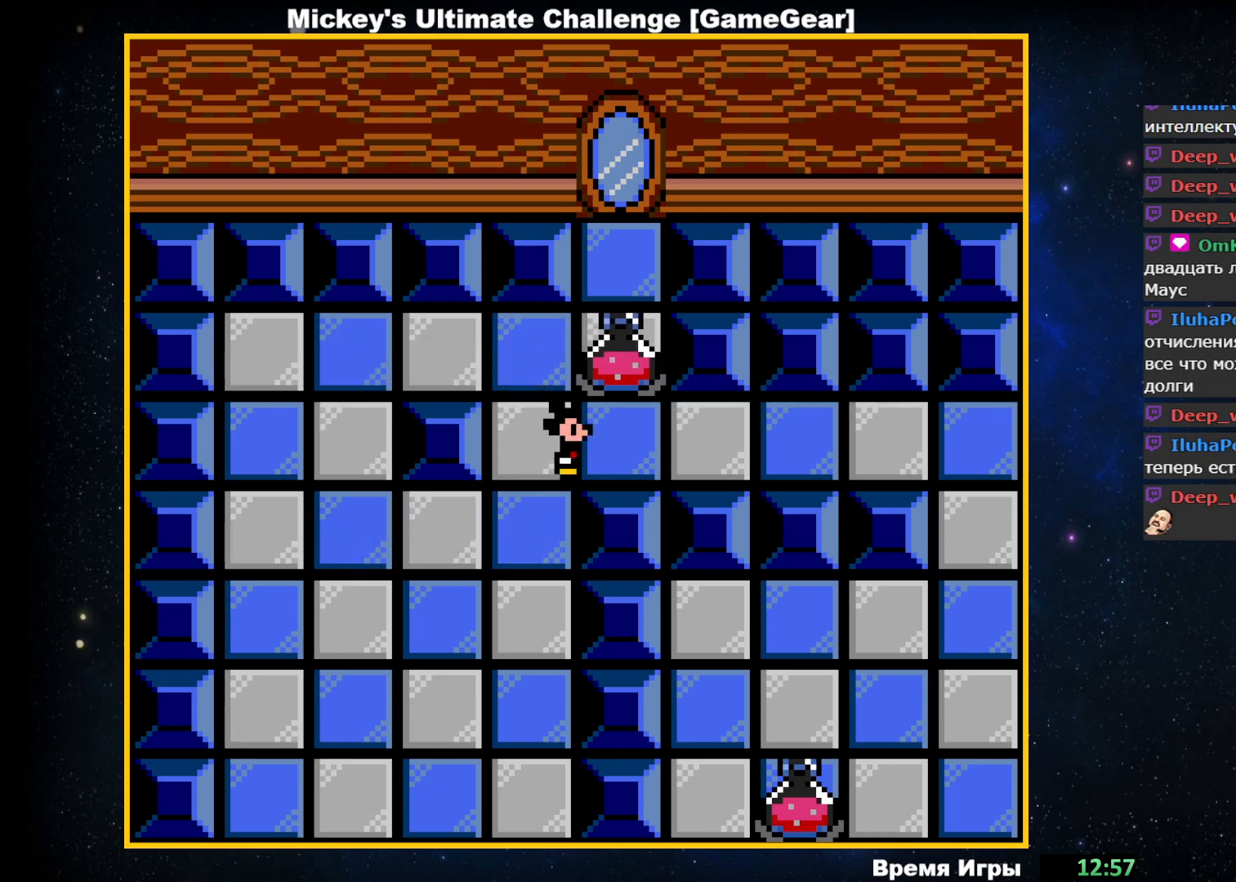
{"buttons": ["DPAD_UP"], "events": [[167, "DPAD_UP", "down"]]}
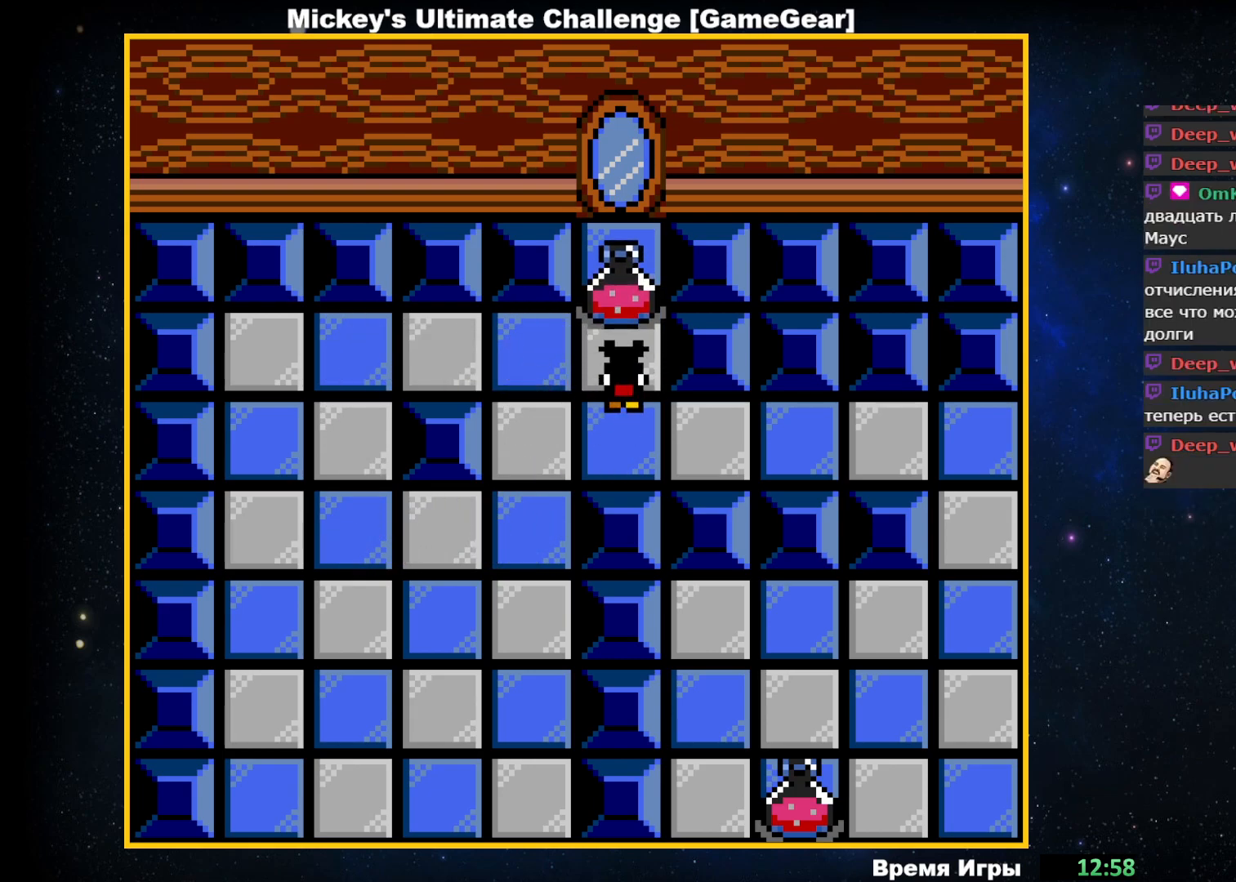
{"buttons": [], "events": [[133, "DPAD_UP", "up"]]}
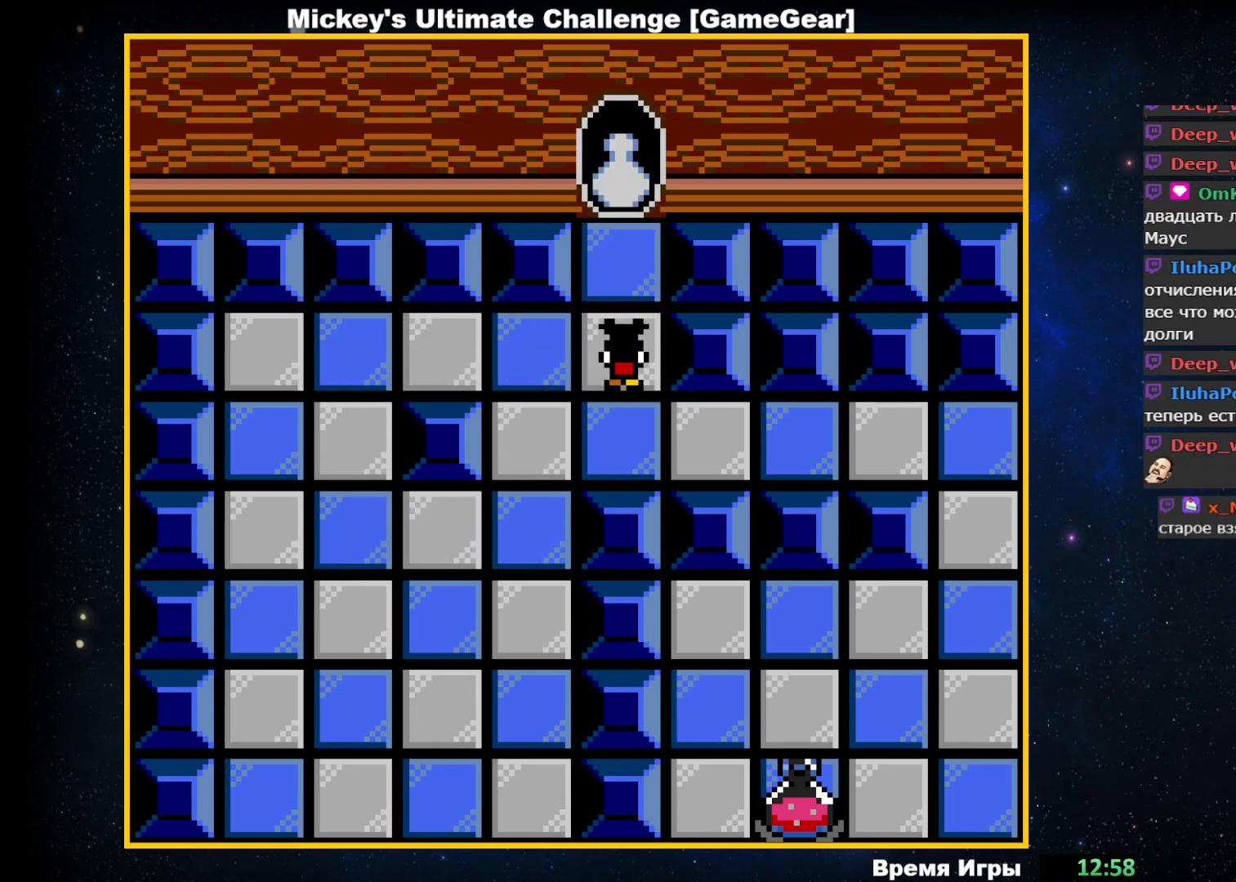
{"buttons": [], "events": []}
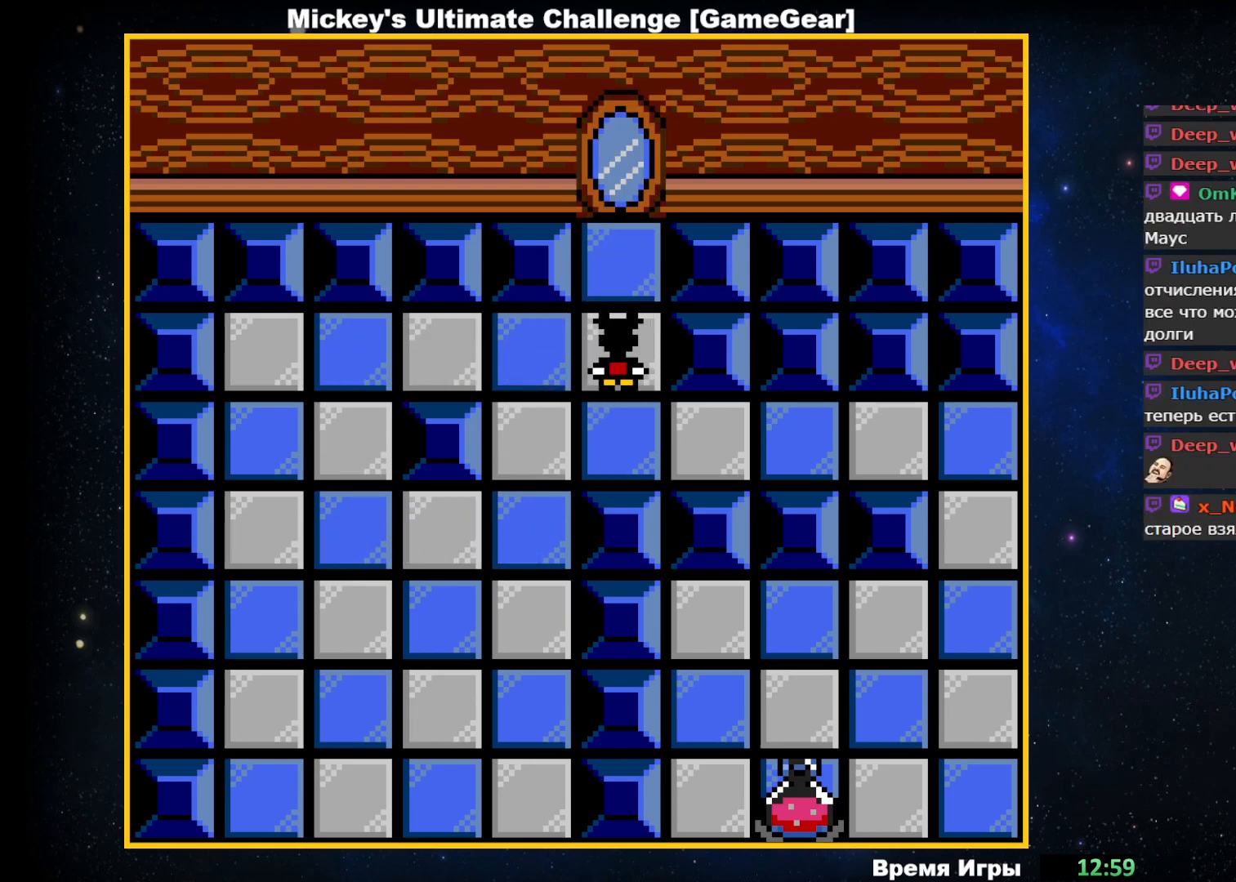
{"buttons": ["DPAD_DOWN"], "events": [[467, "DPAD_DOWN", "down"]]}
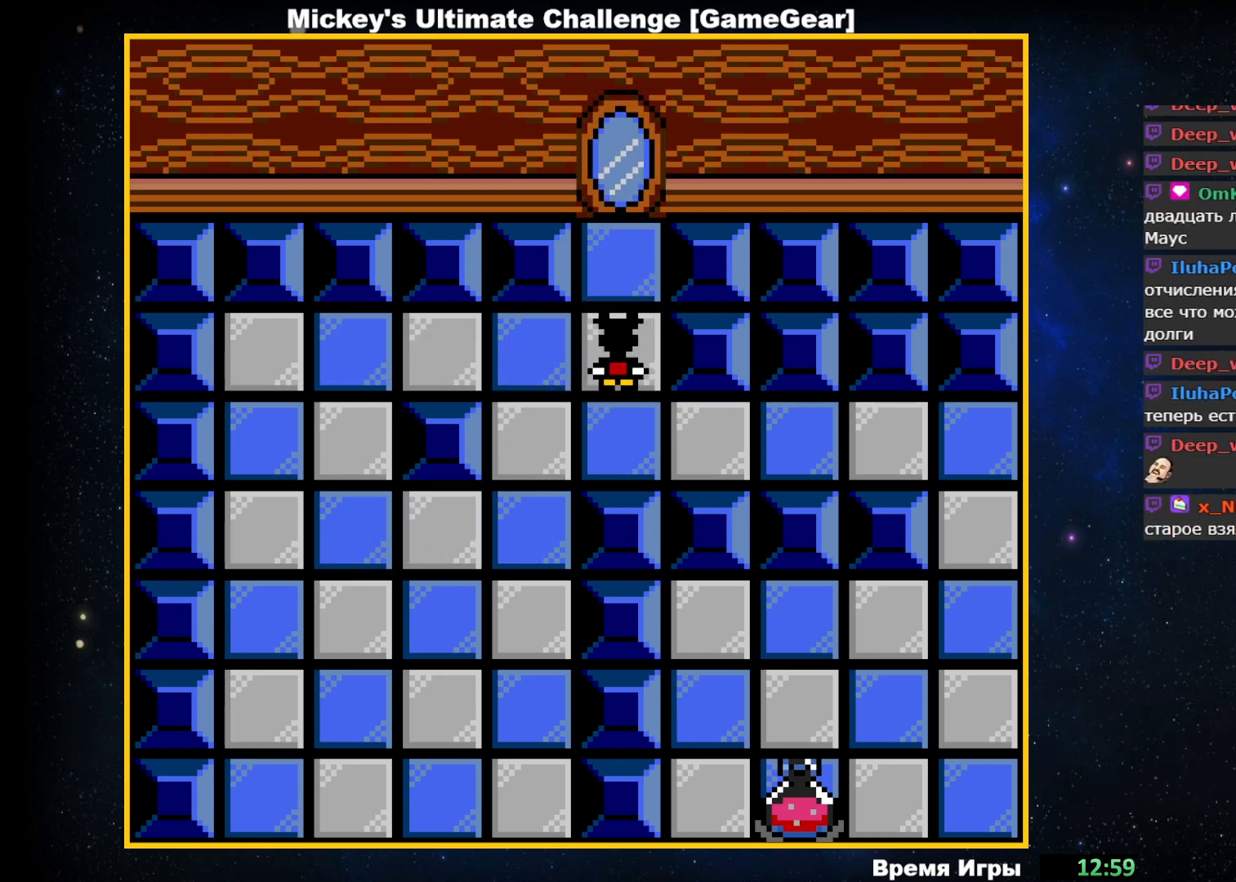
{"buttons": ["DPAD_RIGHT"], "events": [[150, "DPAD_DOWN", "up"], [483, "DPAD_RIGHT", "down"]]}
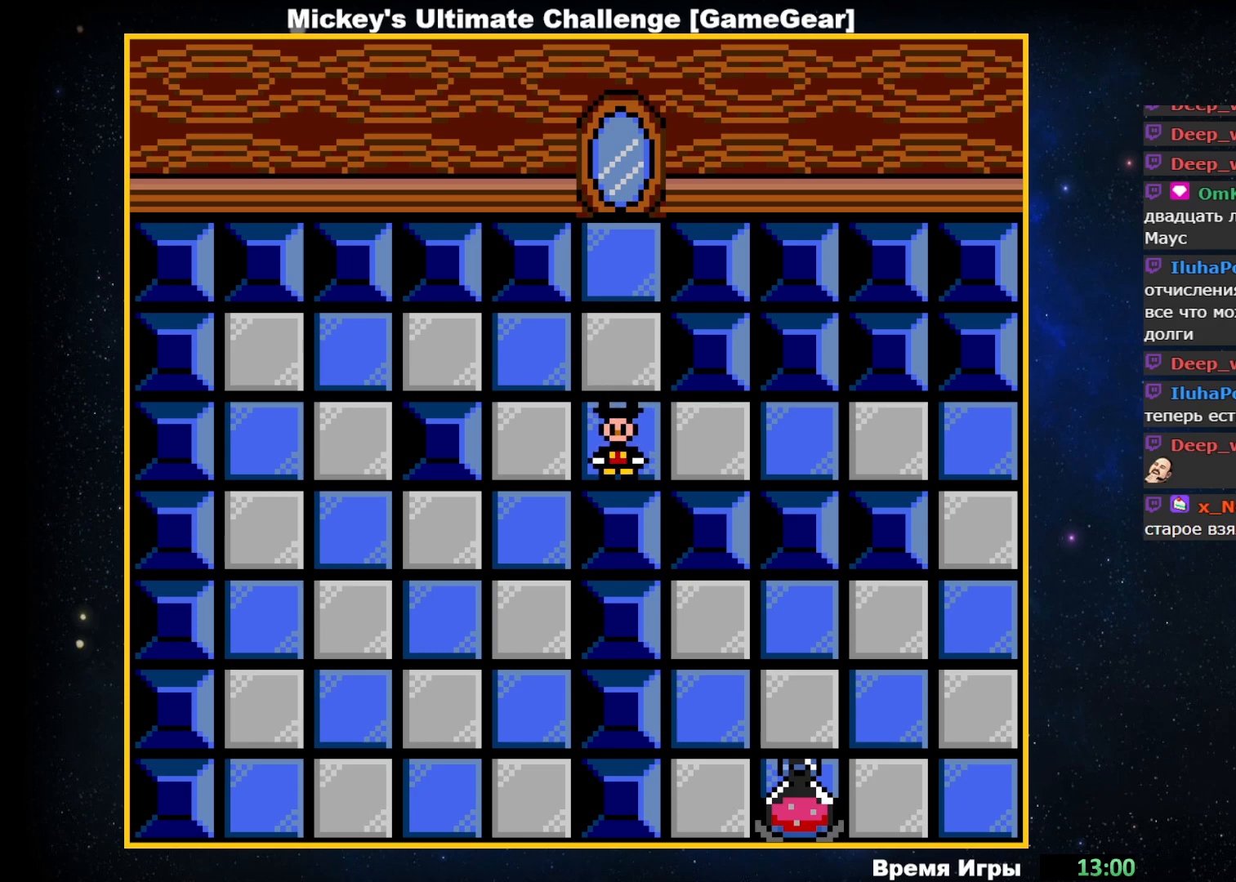
{"buttons": ["DPAD_RIGHT"], "events": []}
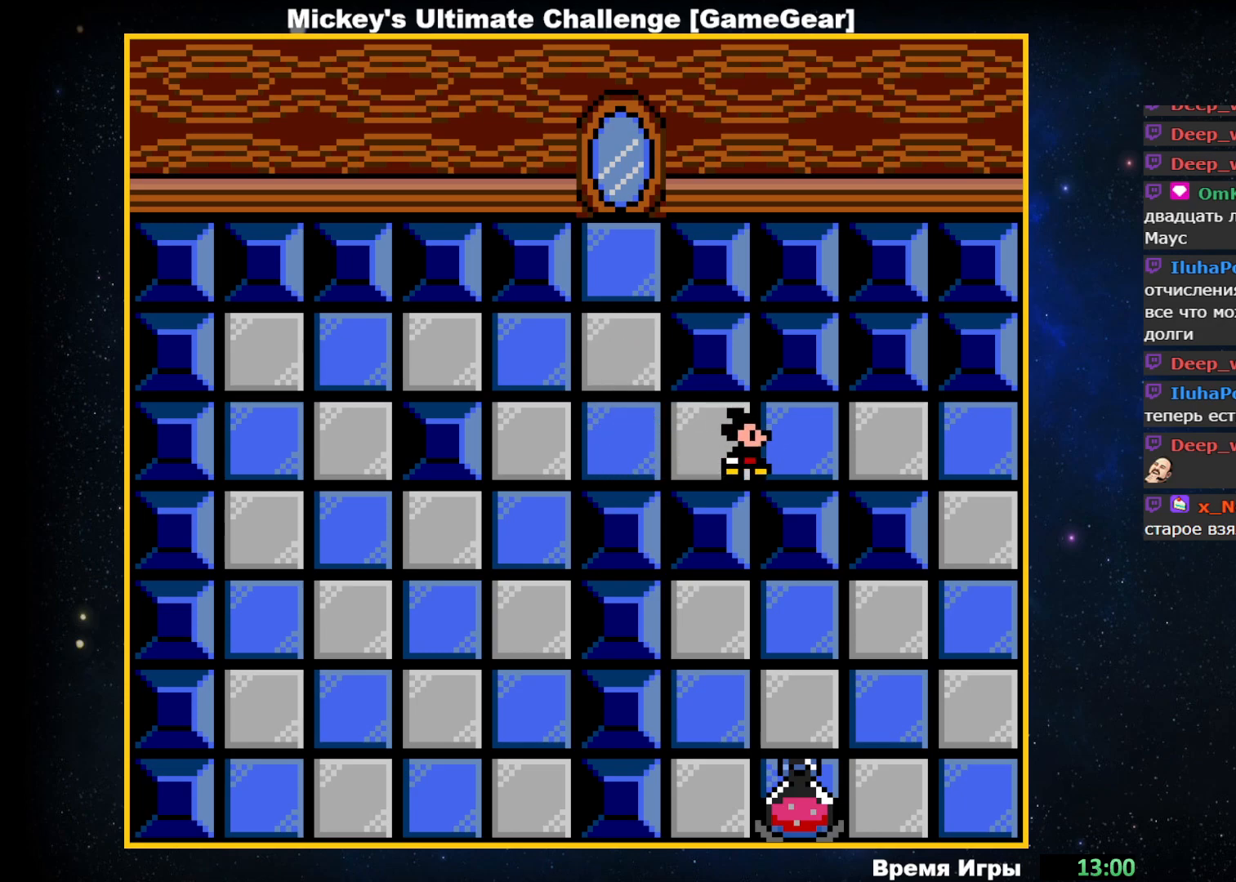
{"buttons": ["DPAD_RIGHT"], "events": []}
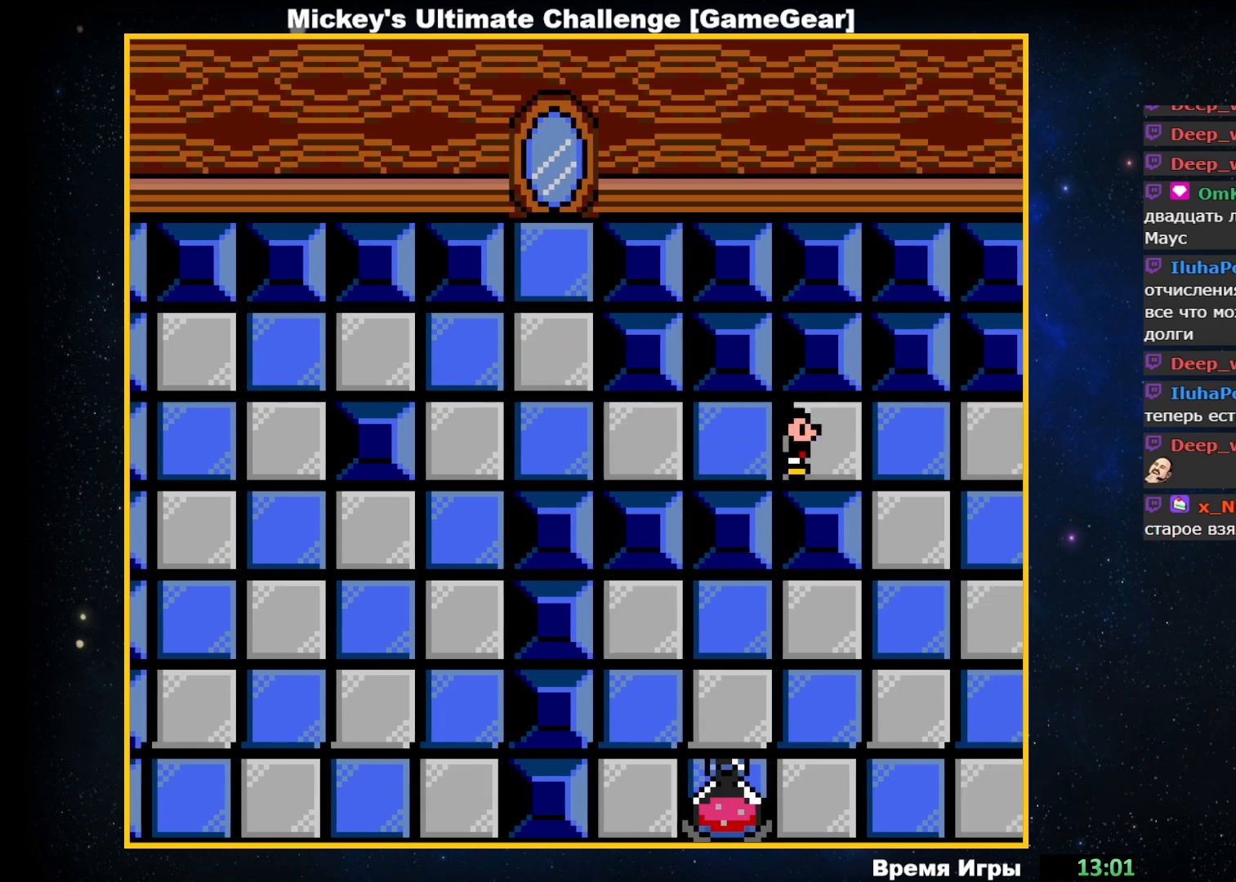
{"buttons": [], "events": [[350, "DPAD_RIGHT", "up"]]}
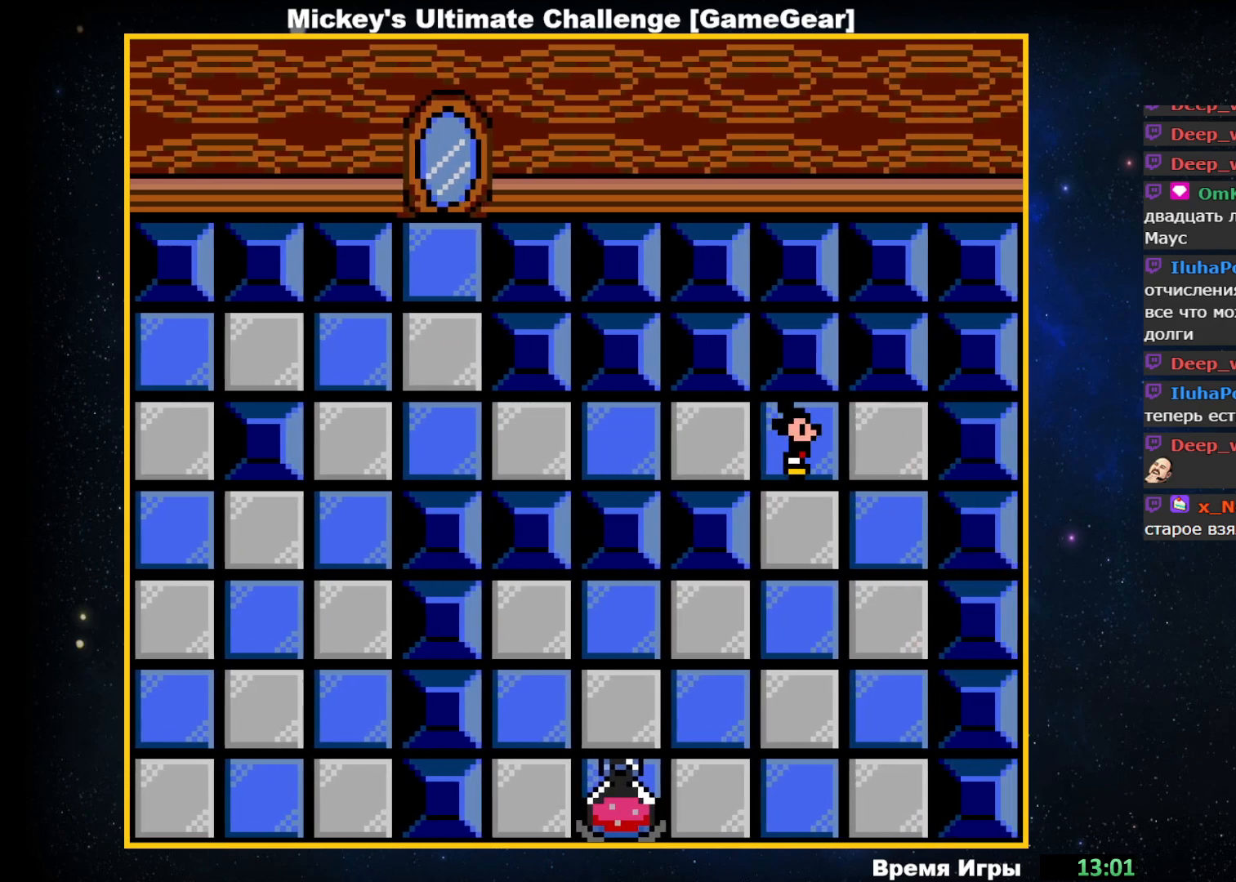
{"buttons": ["DPAD_DOWN"], "events": [[133, "DPAD_DOWN", "down"]]}
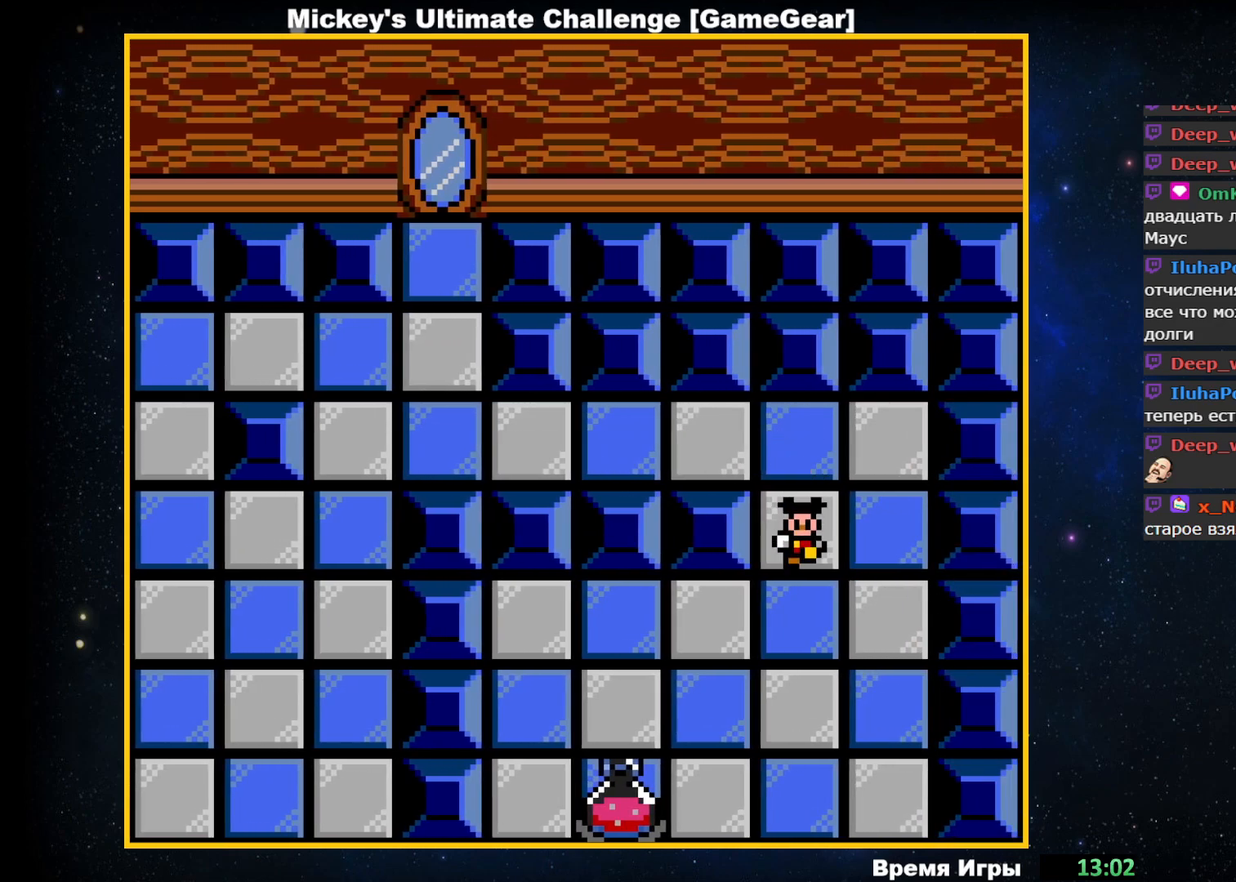
{"buttons": [], "events": [[150, "DPAD_DOWN", "up"]]}
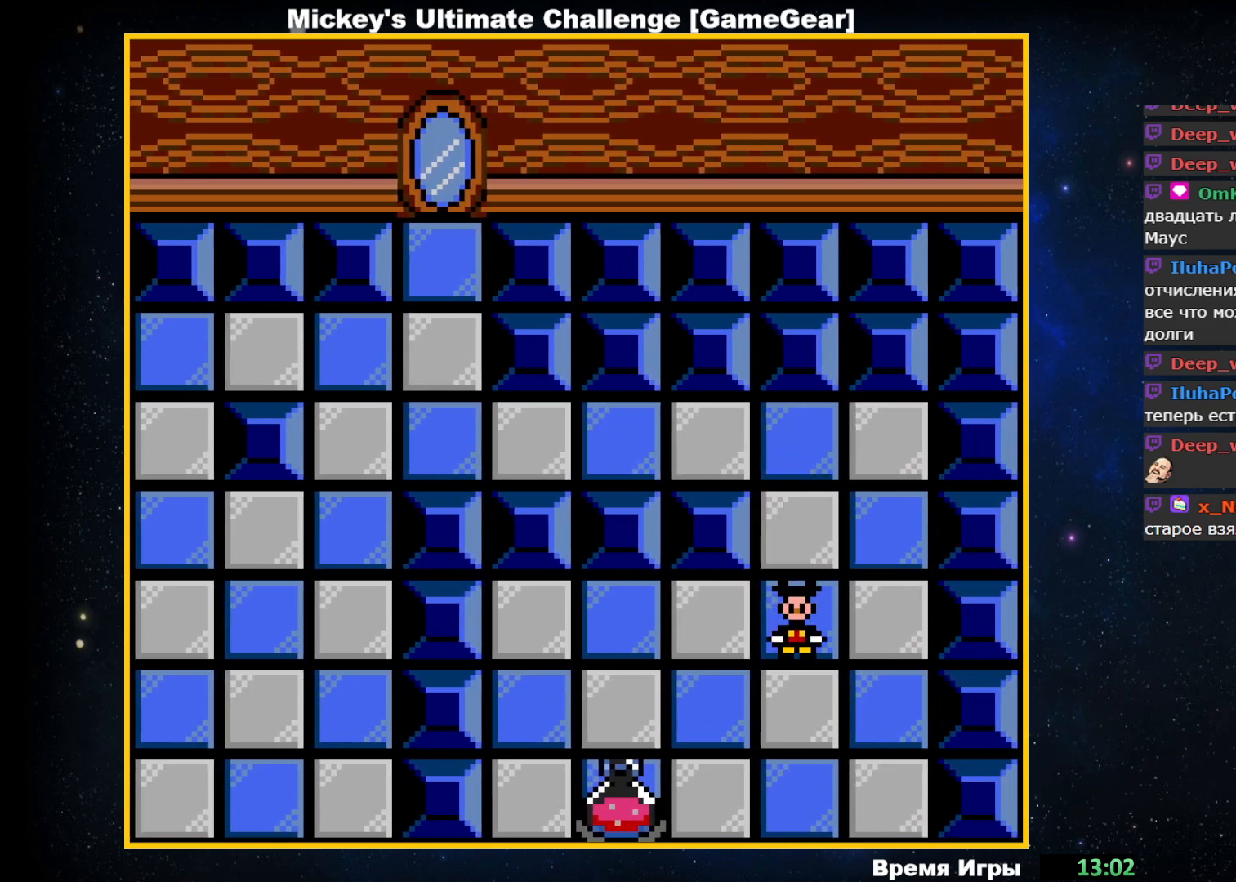
{"buttons": ["DPAD_DOWN"], "events": [[200, "DPAD_DOWN", "down"]]}
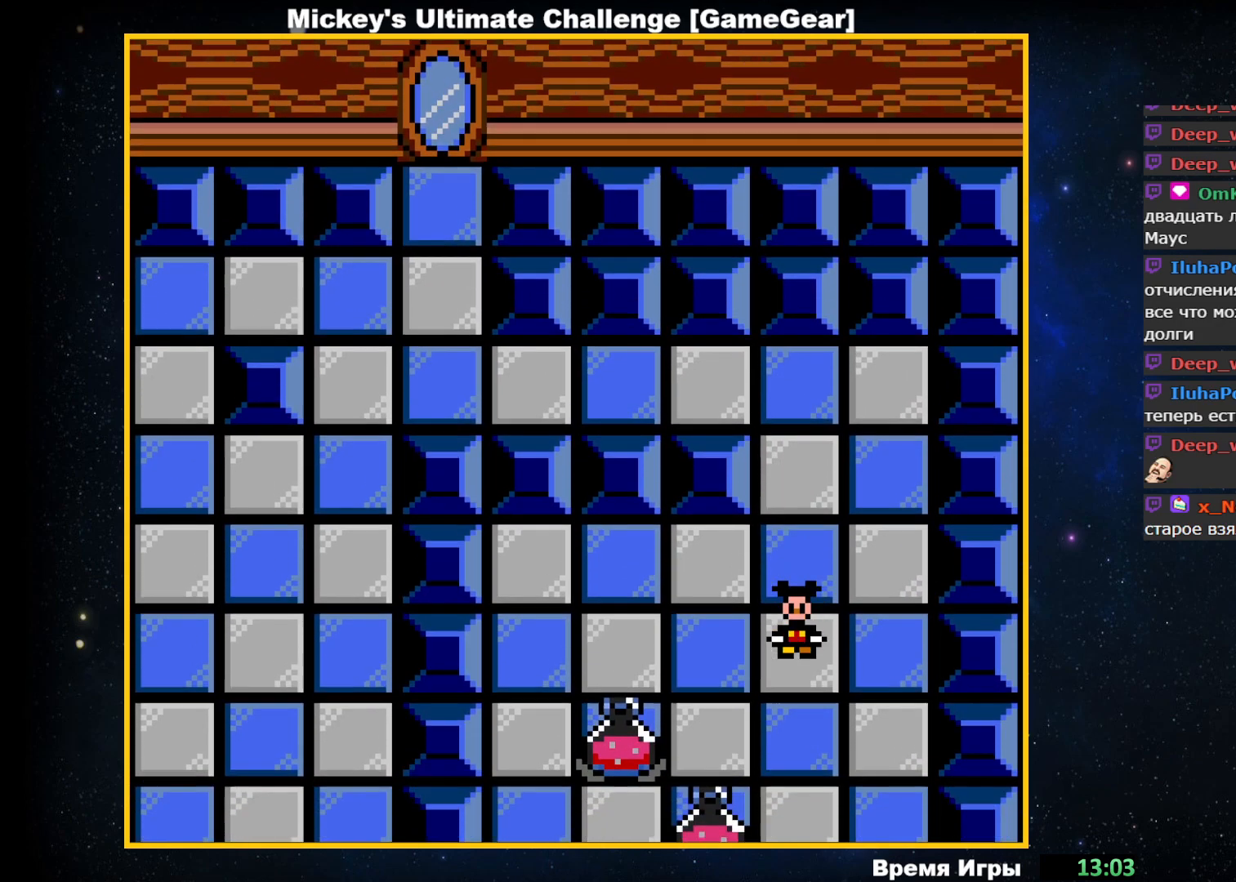
{"buttons": [], "events": [[233, "DPAD_DOWN", "up"]]}
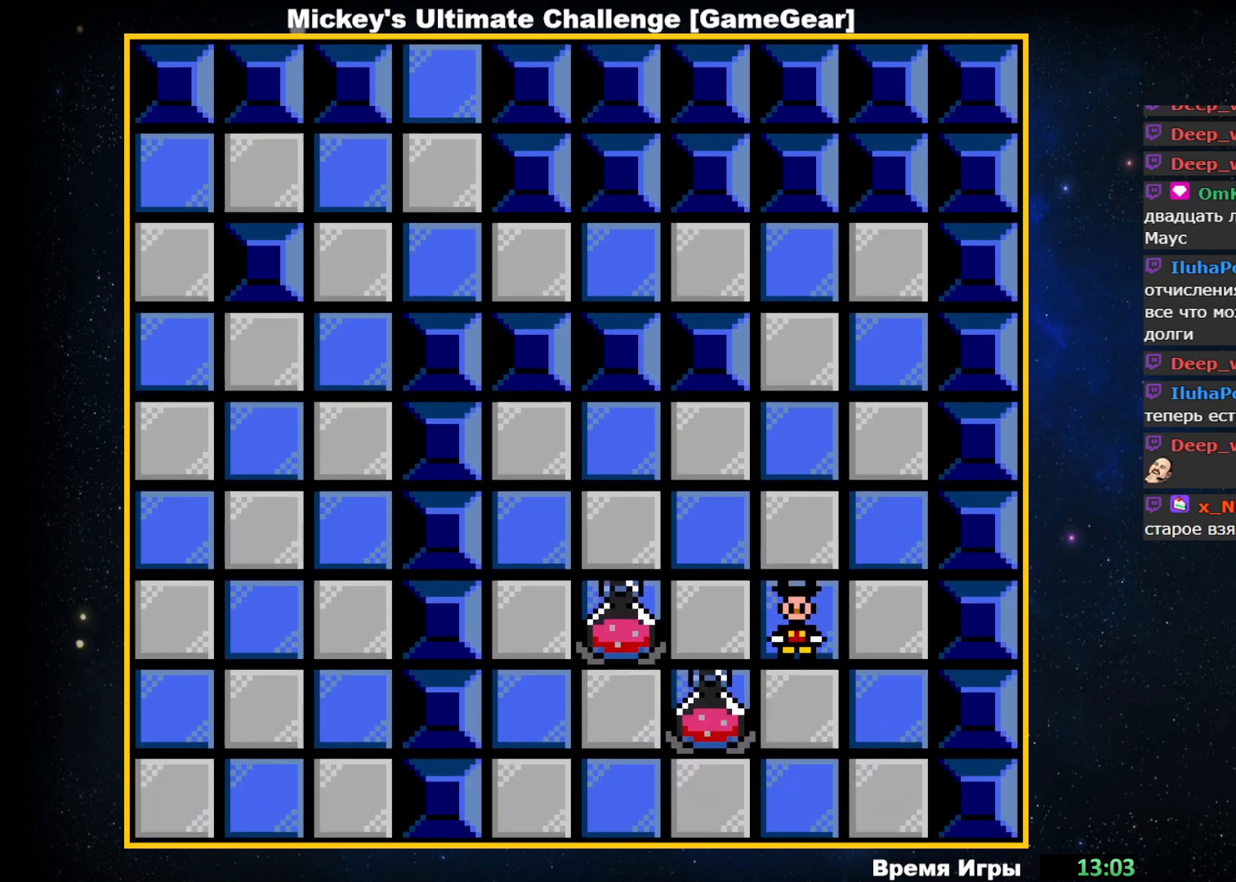
{"buttons": ["DPAD_DOWN"], "events": [[300, "DPAD_DOWN", "down"]]}
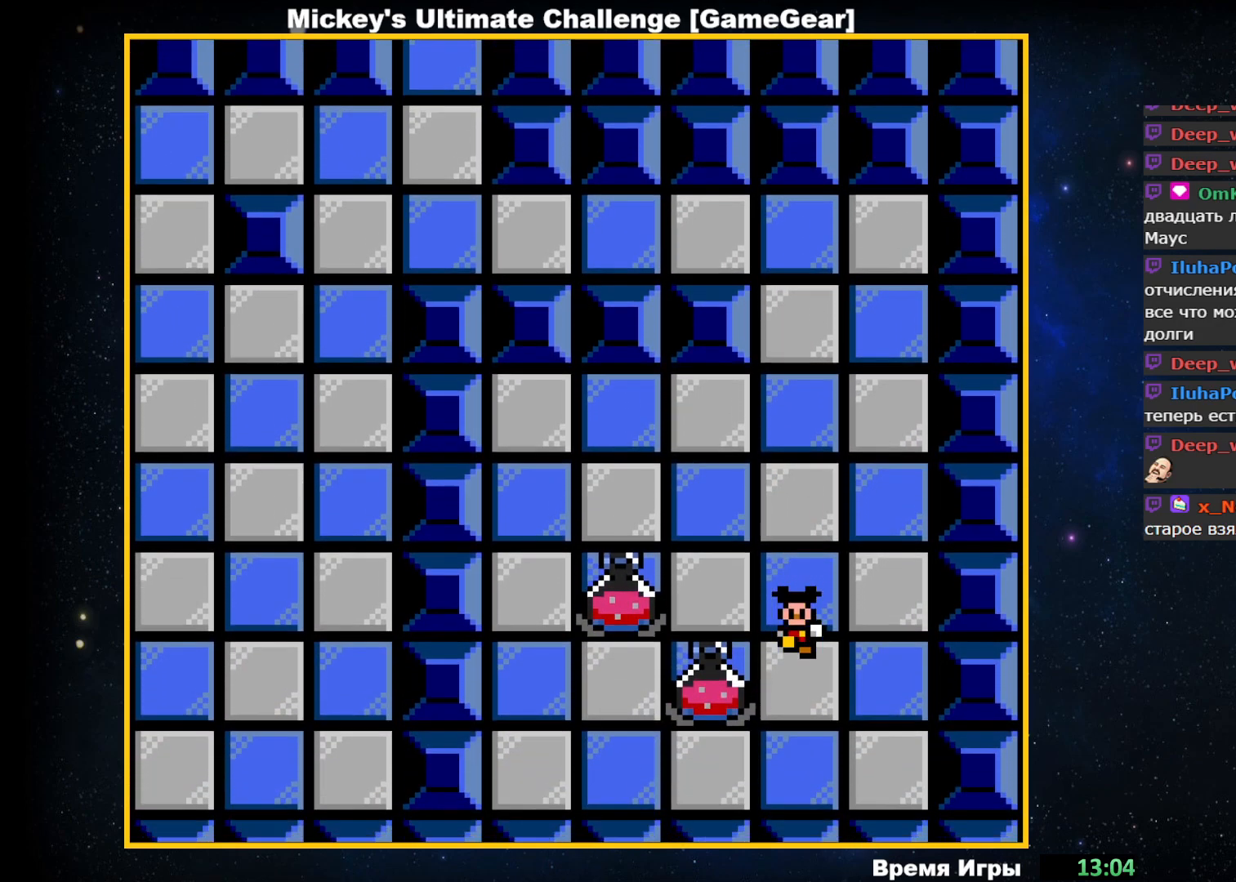
{"buttons": [], "events": [[317, "DPAD_DOWN", "up"]]}
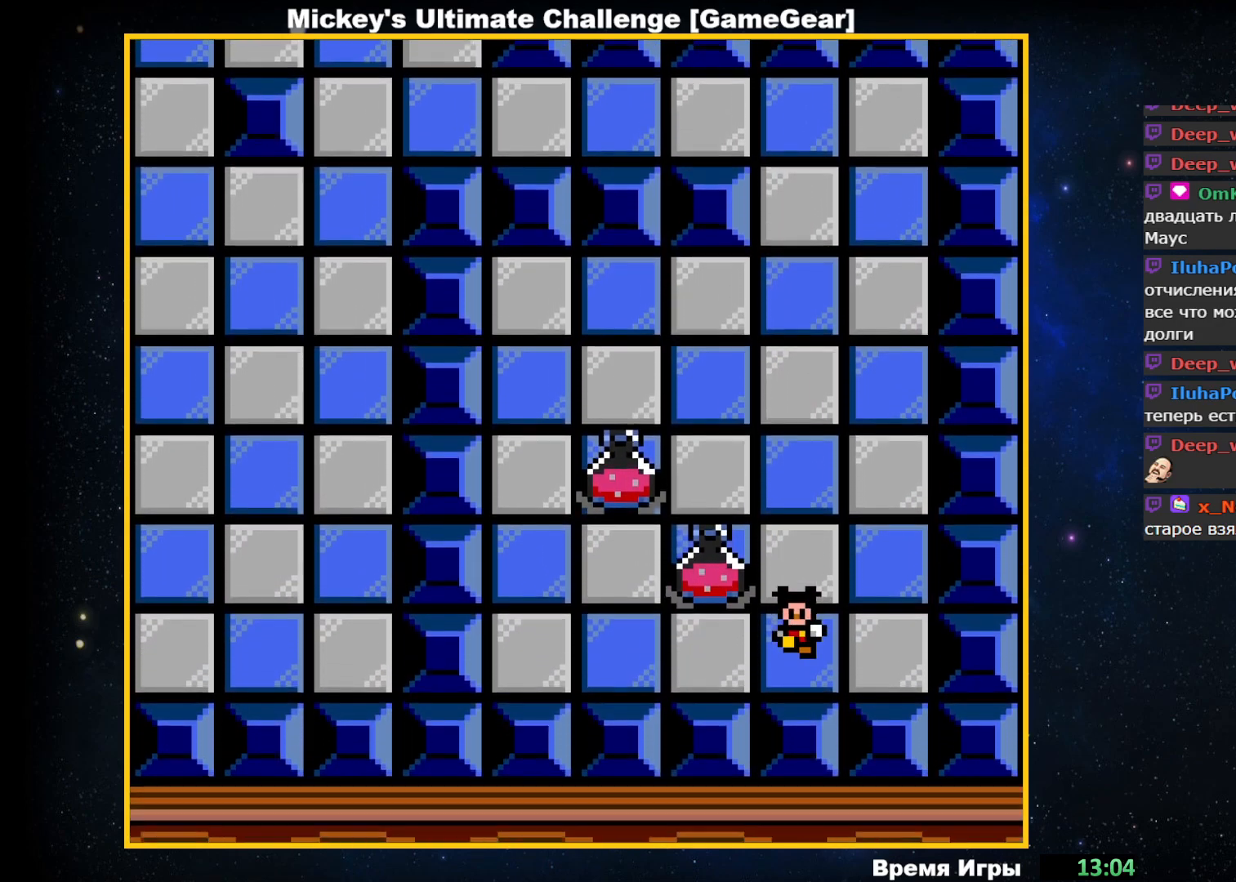
{"buttons": [], "events": [[117, "DPAD_LEFT", "down"], [267, "DPAD_LEFT", "up"]]}
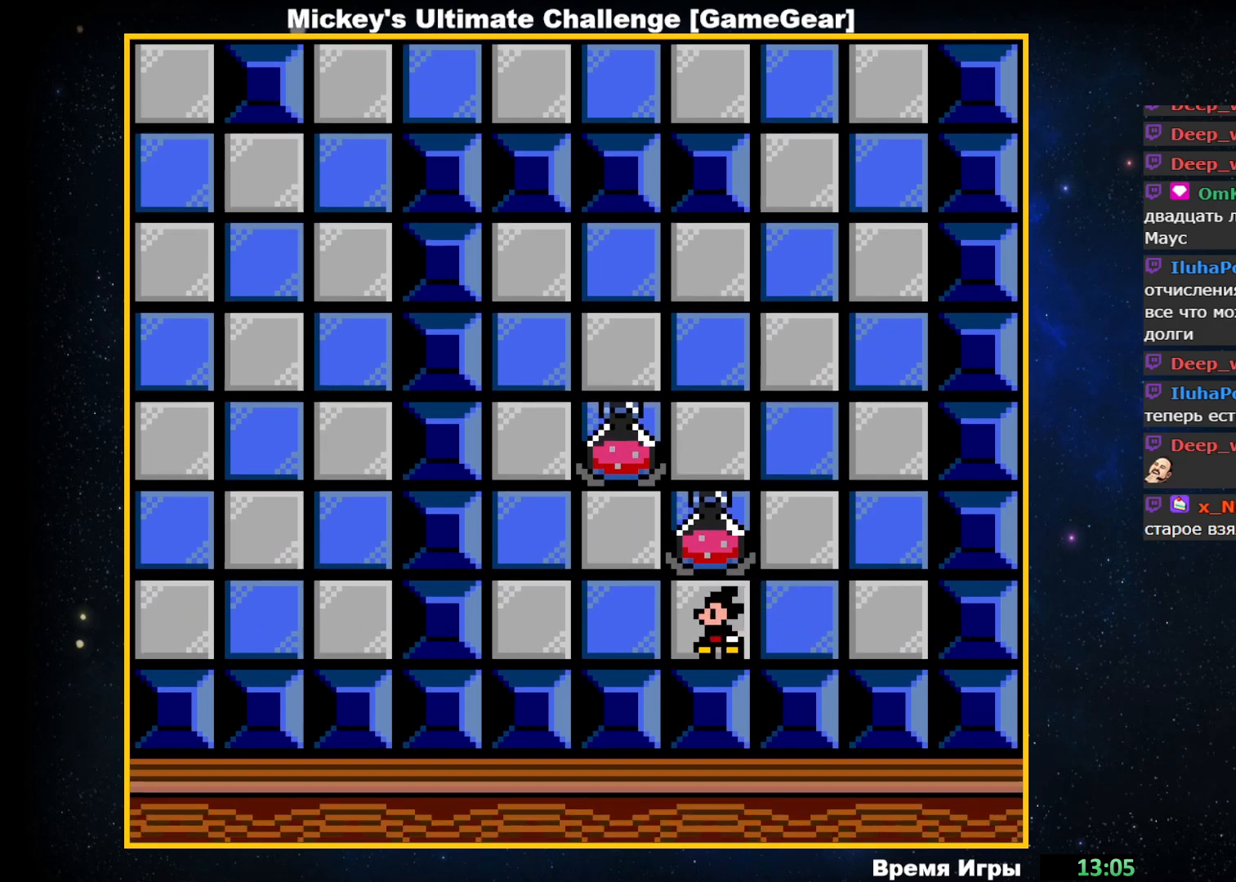
{"buttons": ["DPAD_UP"], "events": [[67, "DPAD_UP", "down"]]}
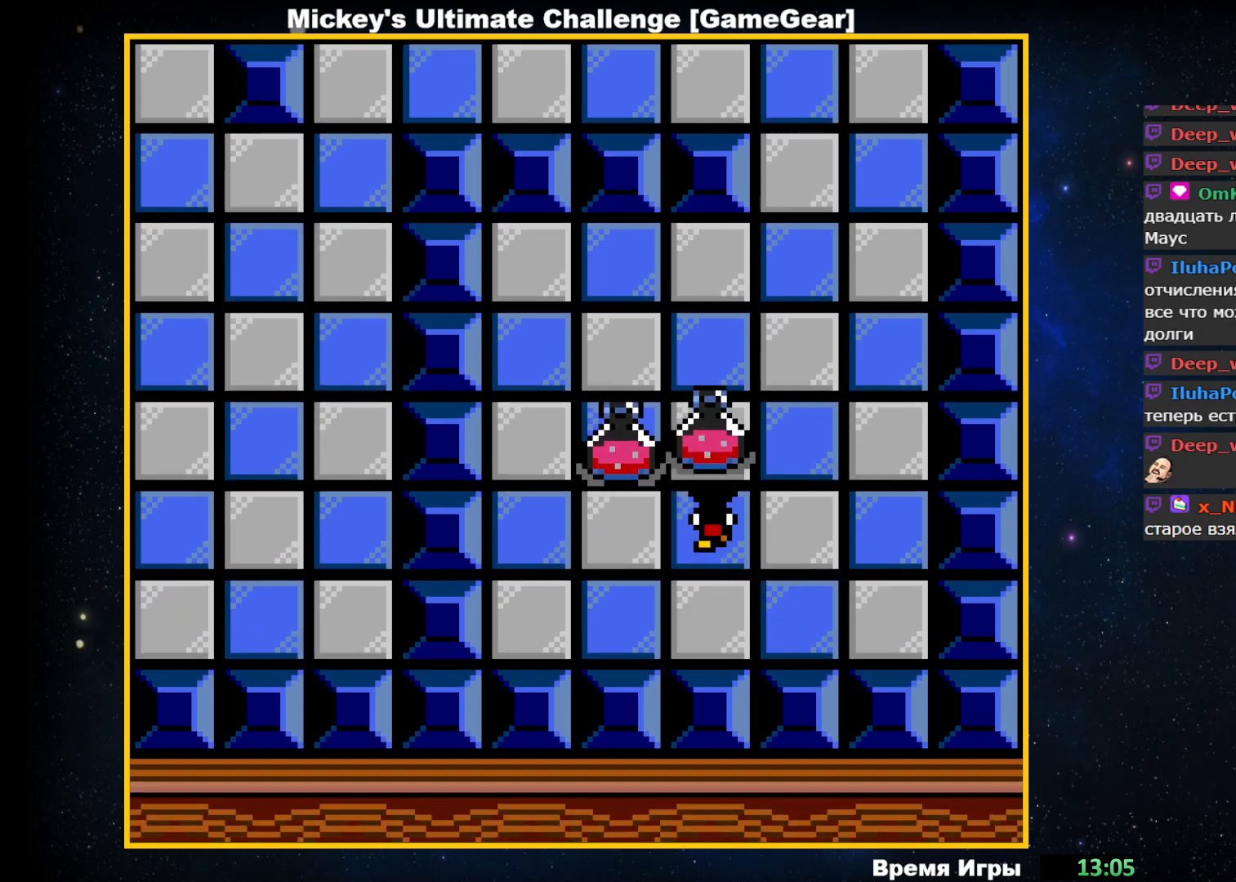
{"buttons": ["DPAD_UP"], "events": []}
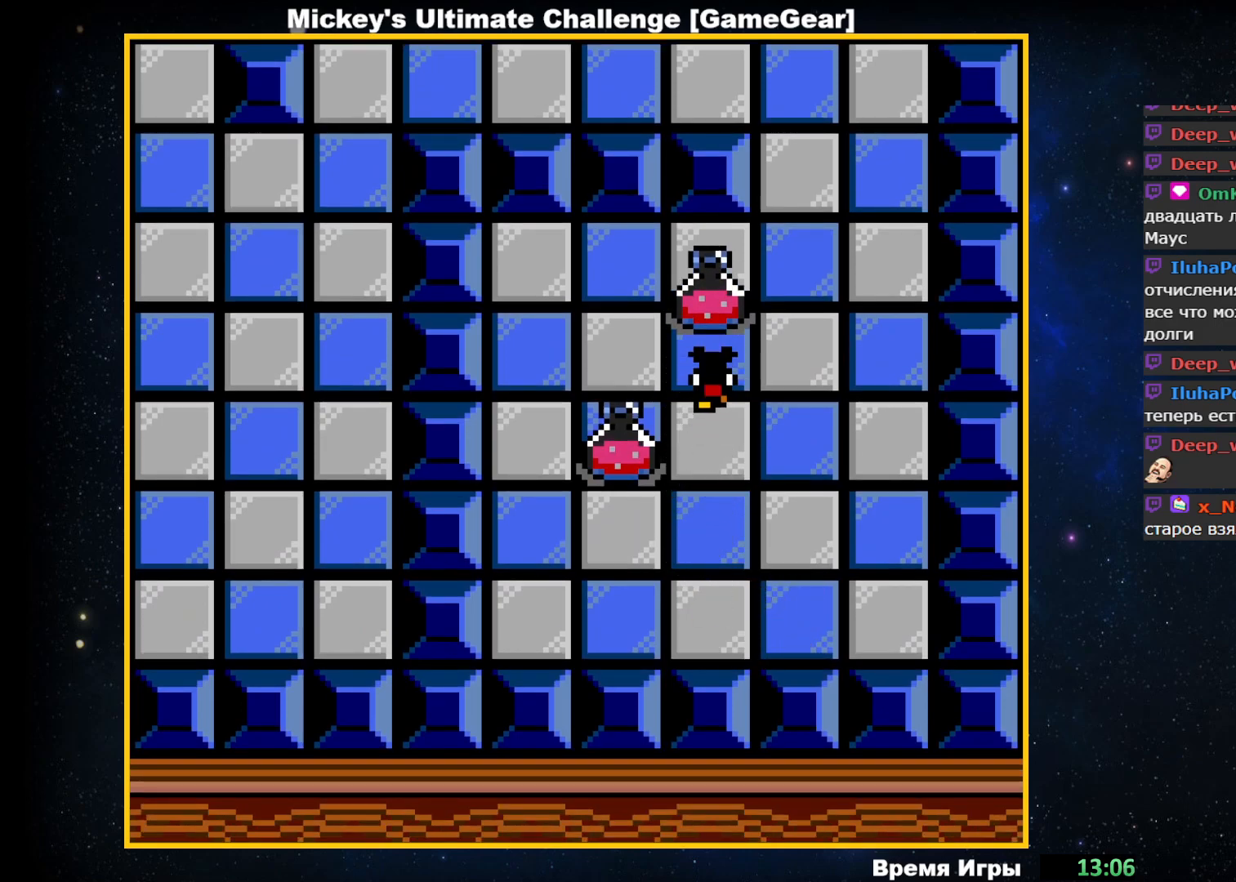
{"buttons": [], "events": [[83, "DPAD_UP", "up"], [250, "DPAD_LEFT", "down"], [450, "DPAD_LEFT", "up"]]}
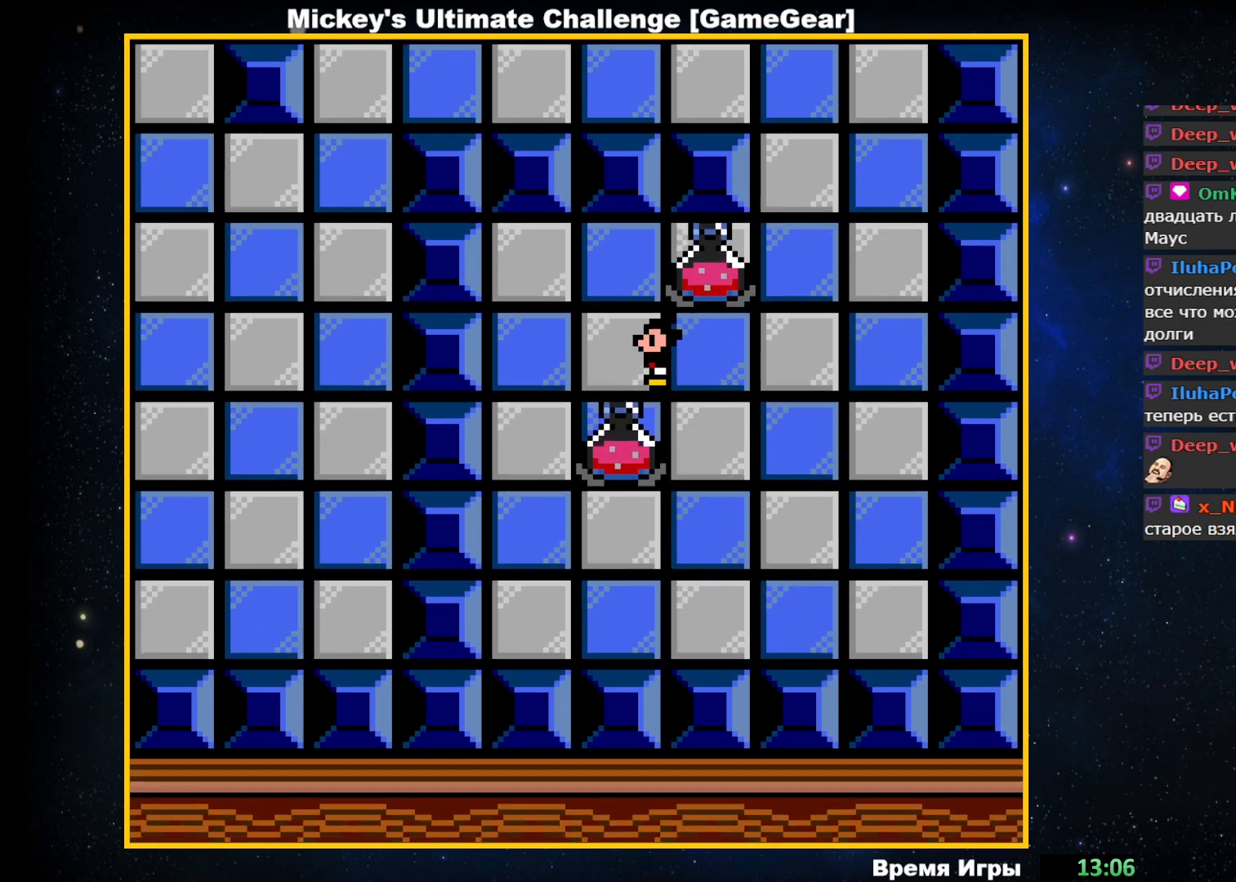
{"buttons": [], "events": [[150, "DPAD_UP", "down"], [367, "DPAD_UP", "up"]]}
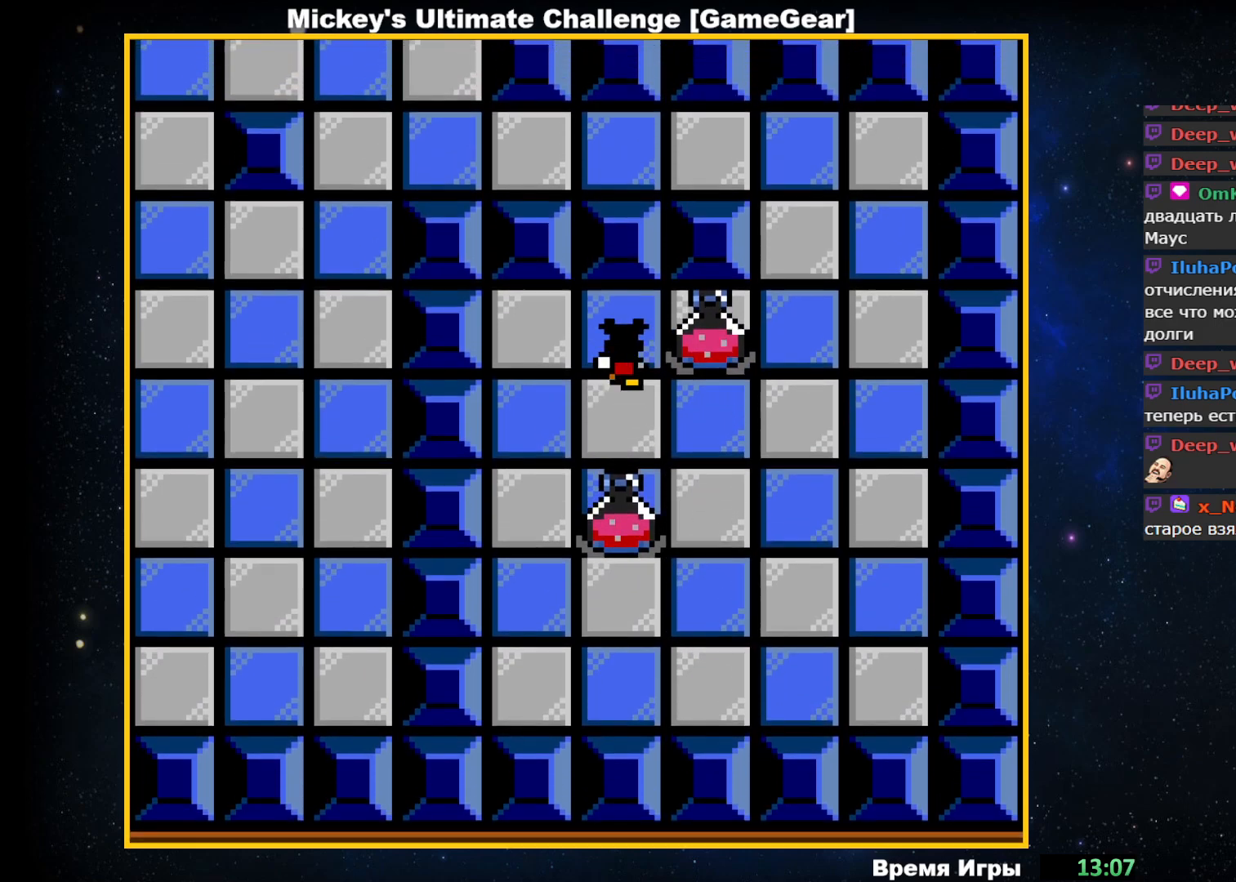
{"buttons": [], "events": [[83, "DPAD_RIGHT", "down"], [250, "DPAD_RIGHT", "up"]]}
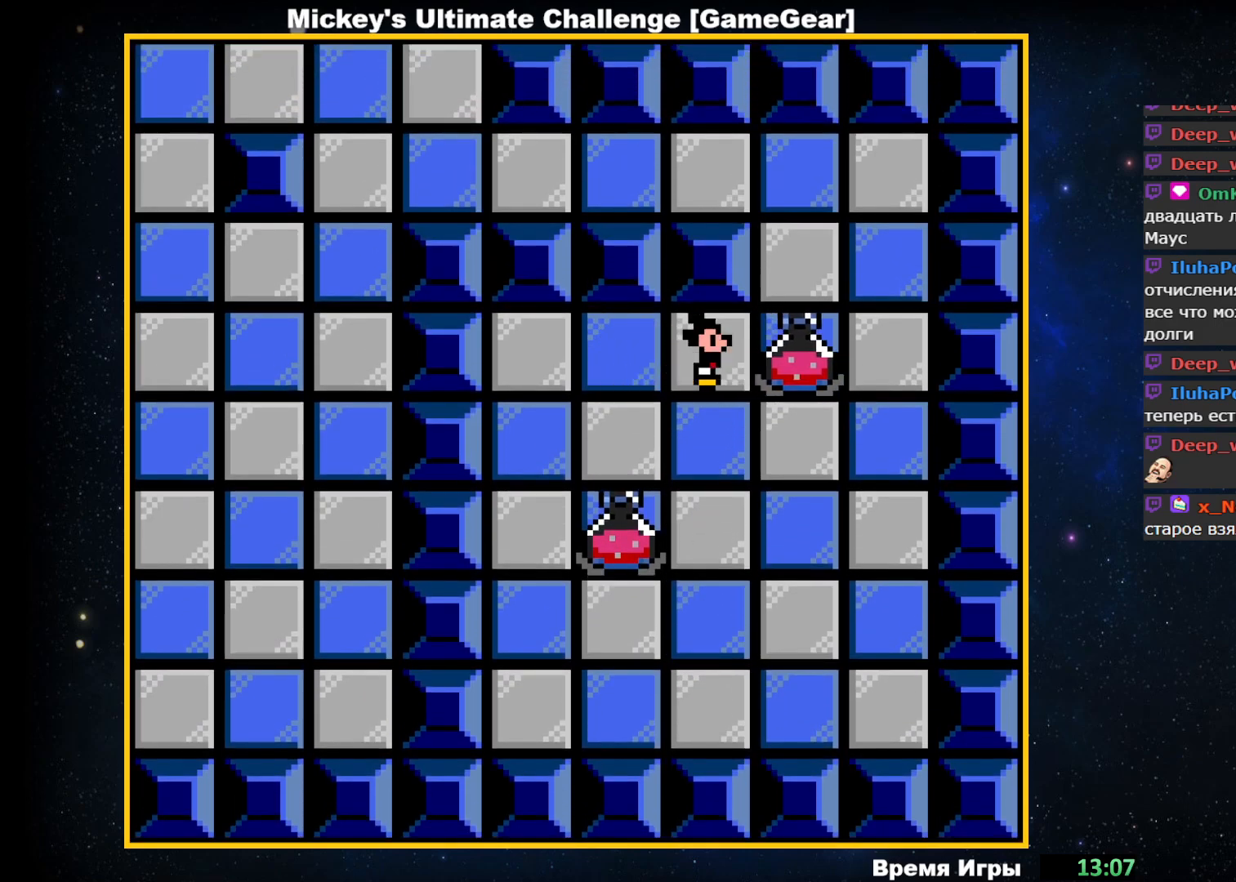
{"buttons": ["DPAD_RIGHT"], "events": [[33, "DPAD_DOWN", "down"], [167, "DPAD_DOWN", "up"], [450, "DPAD_RIGHT", "down"]]}
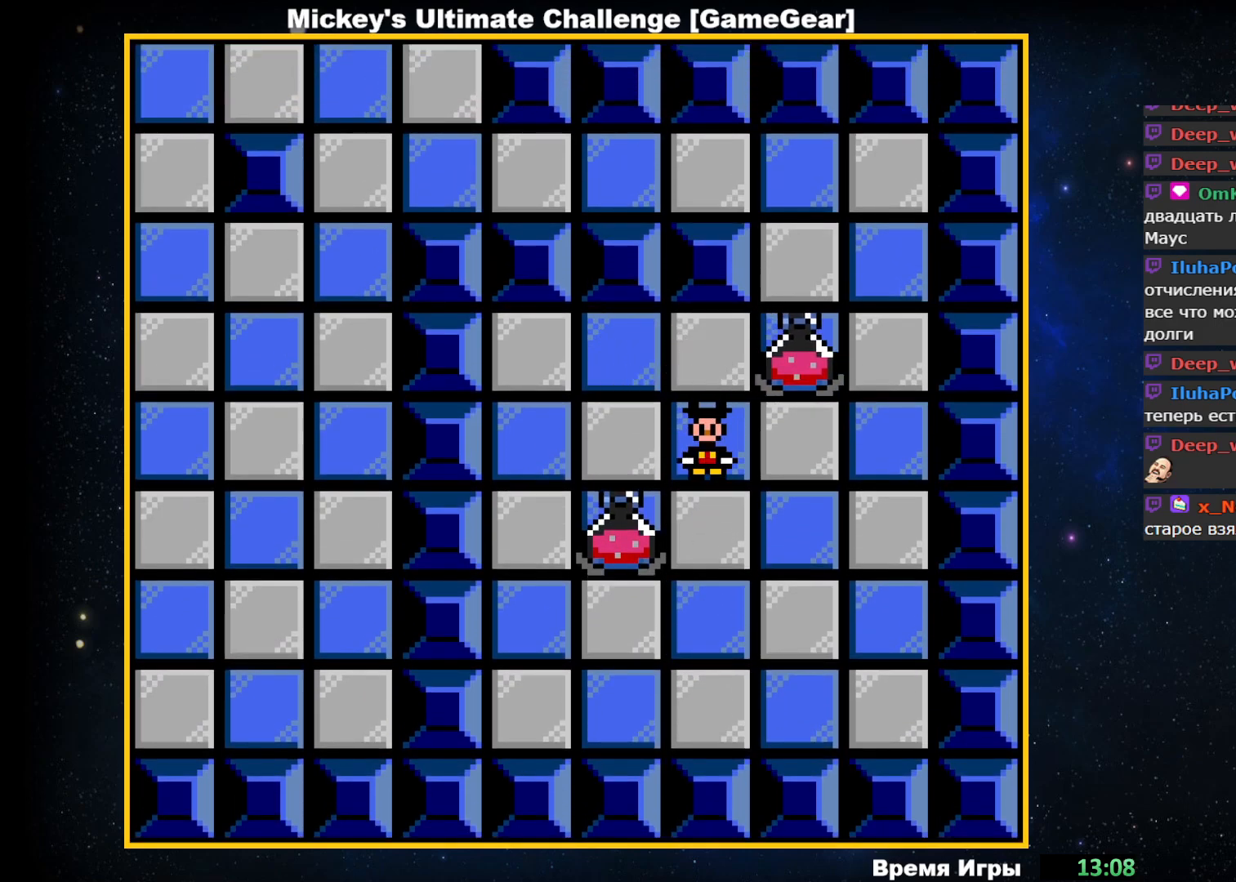
{"buttons": ["DPAD_UP"], "events": [[167, "DPAD_RIGHT", "up"], [383, "DPAD_UP", "down"]]}
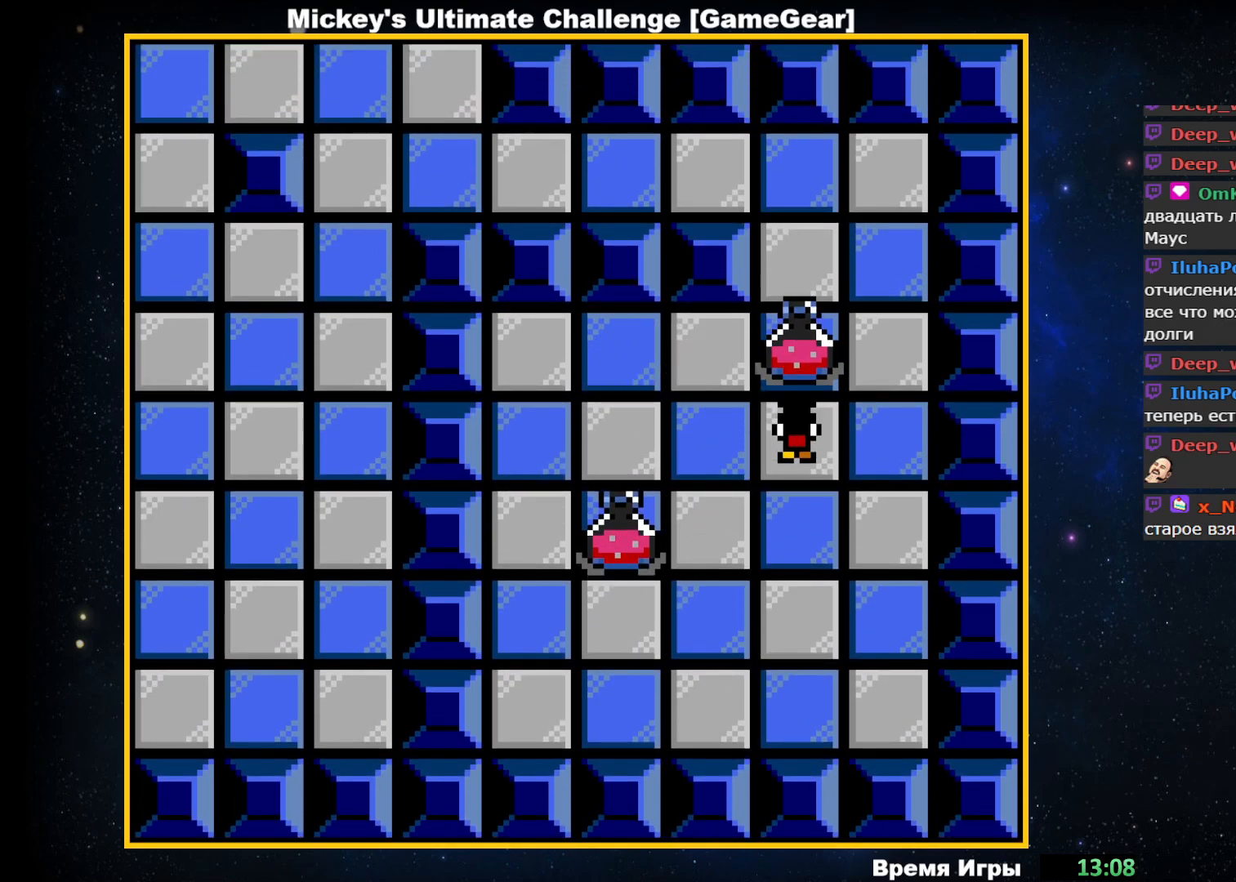
{"buttons": ["DPAD_UP"], "events": []}
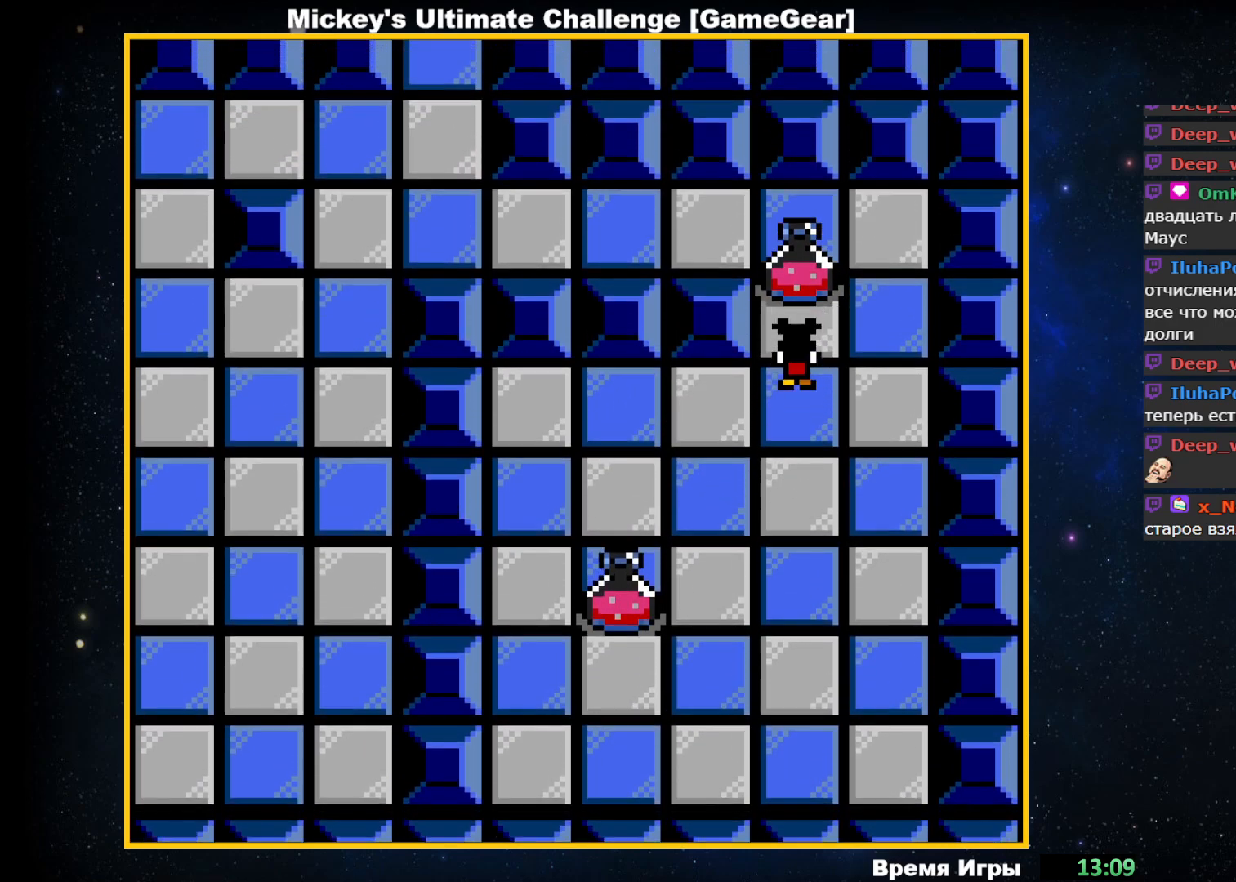
{"buttons": [], "events": [[67, "DPAD_UP", "up"], [217, "DPAD_RIGHT", "down"], [383, "DPAD_RIGHT", "up"]]}
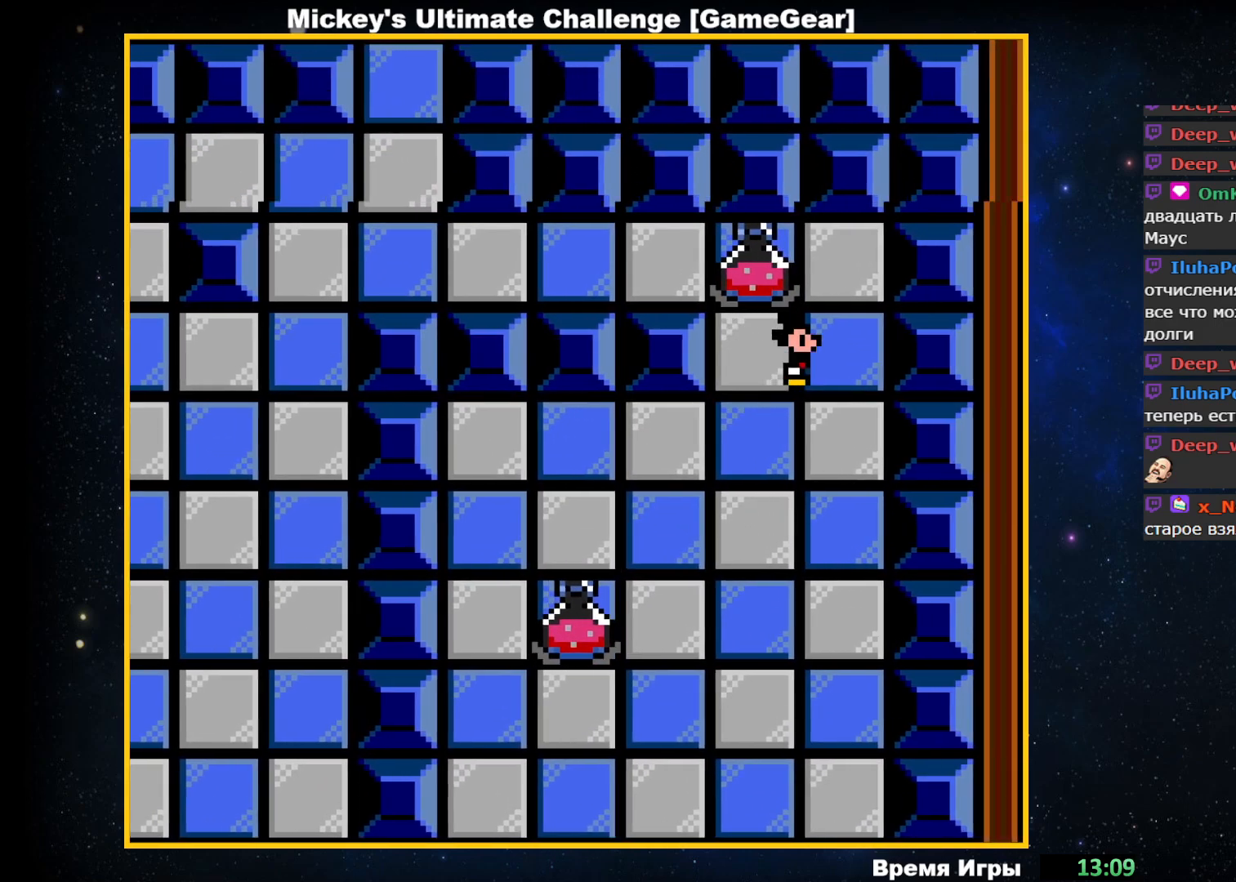
{"buttons": [], "events": [[83, "DPAD_UP", "down"], [417, "DPAD_UP", "up"]]}
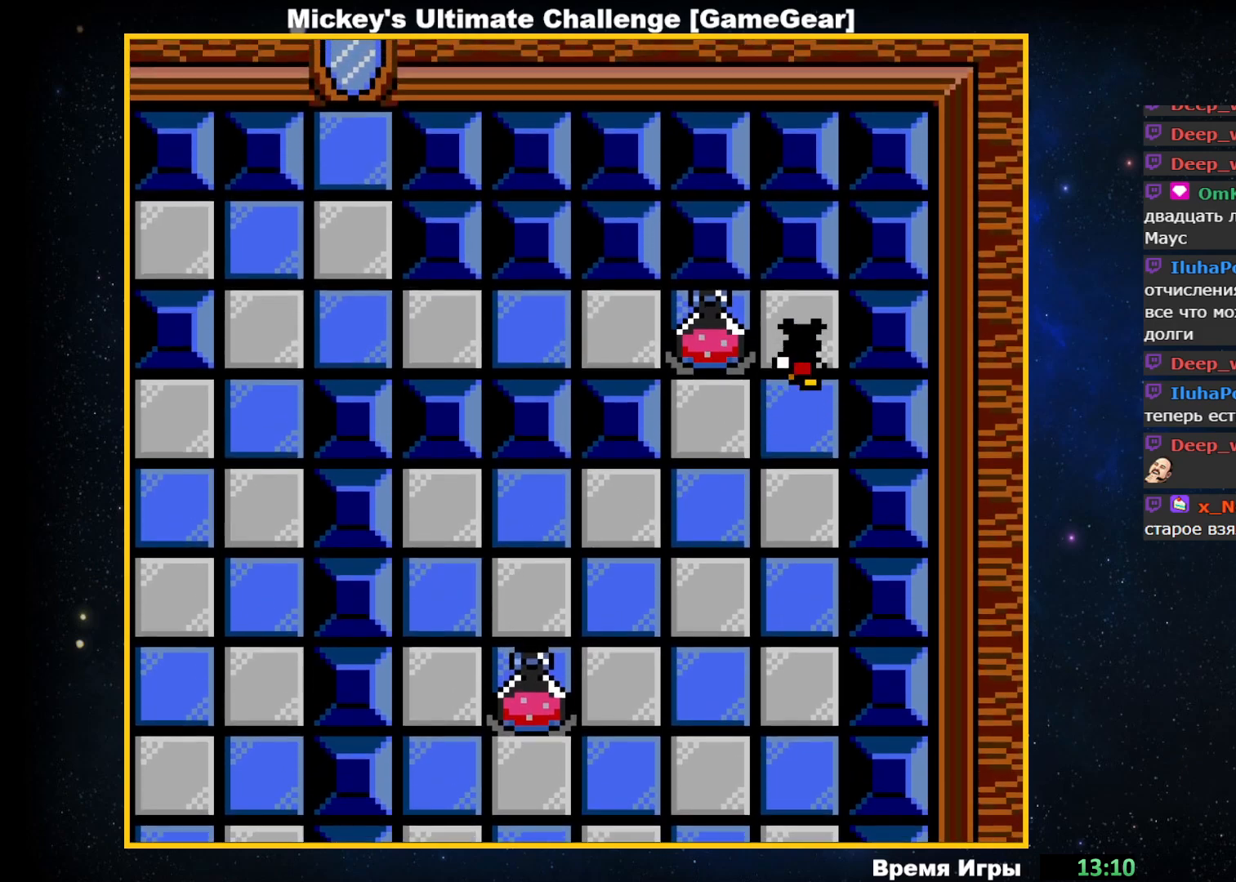
{"buttons": ["DPAD_LEFT"], "events": [[167, "DPAD_LEFT", "down"]]}
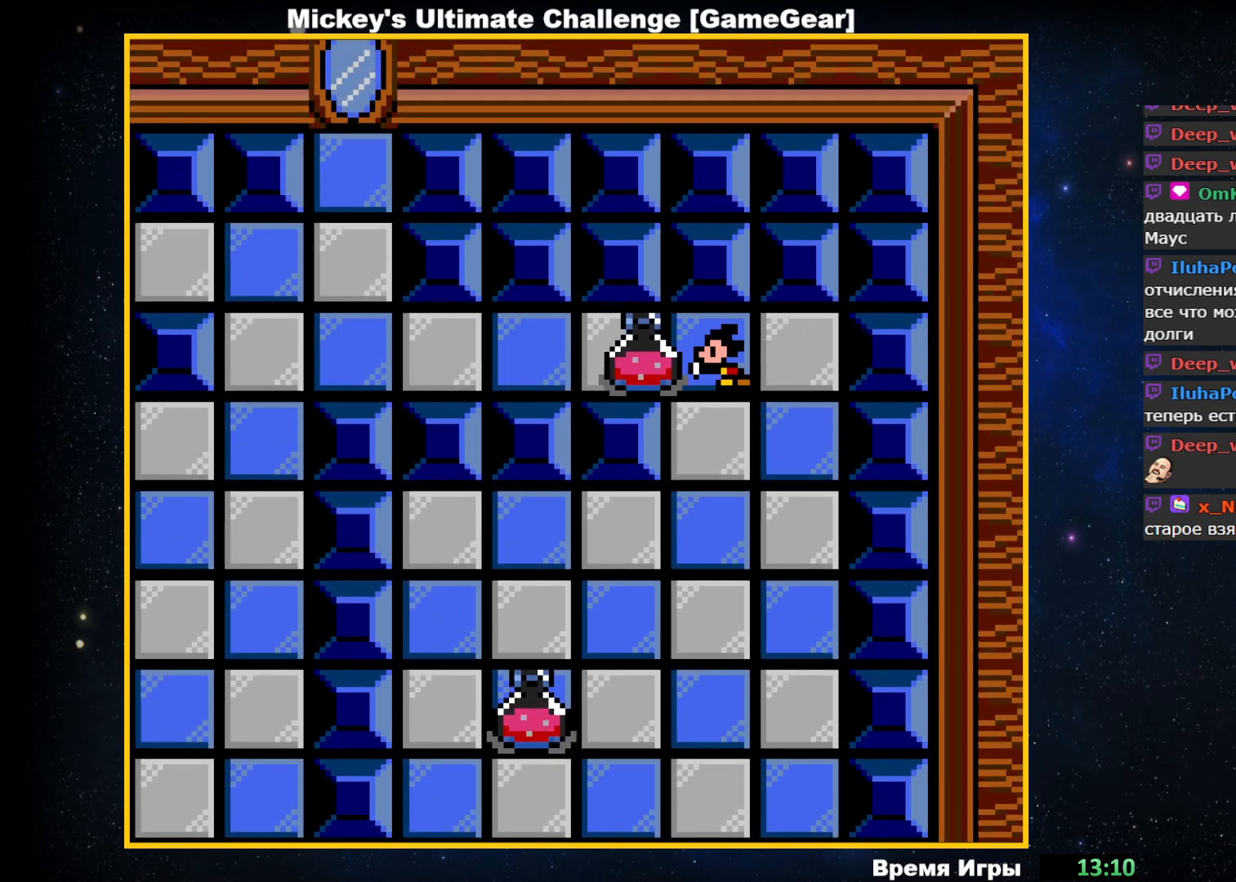
{"buttons": ["DPAD_LEFT"], "events": []}
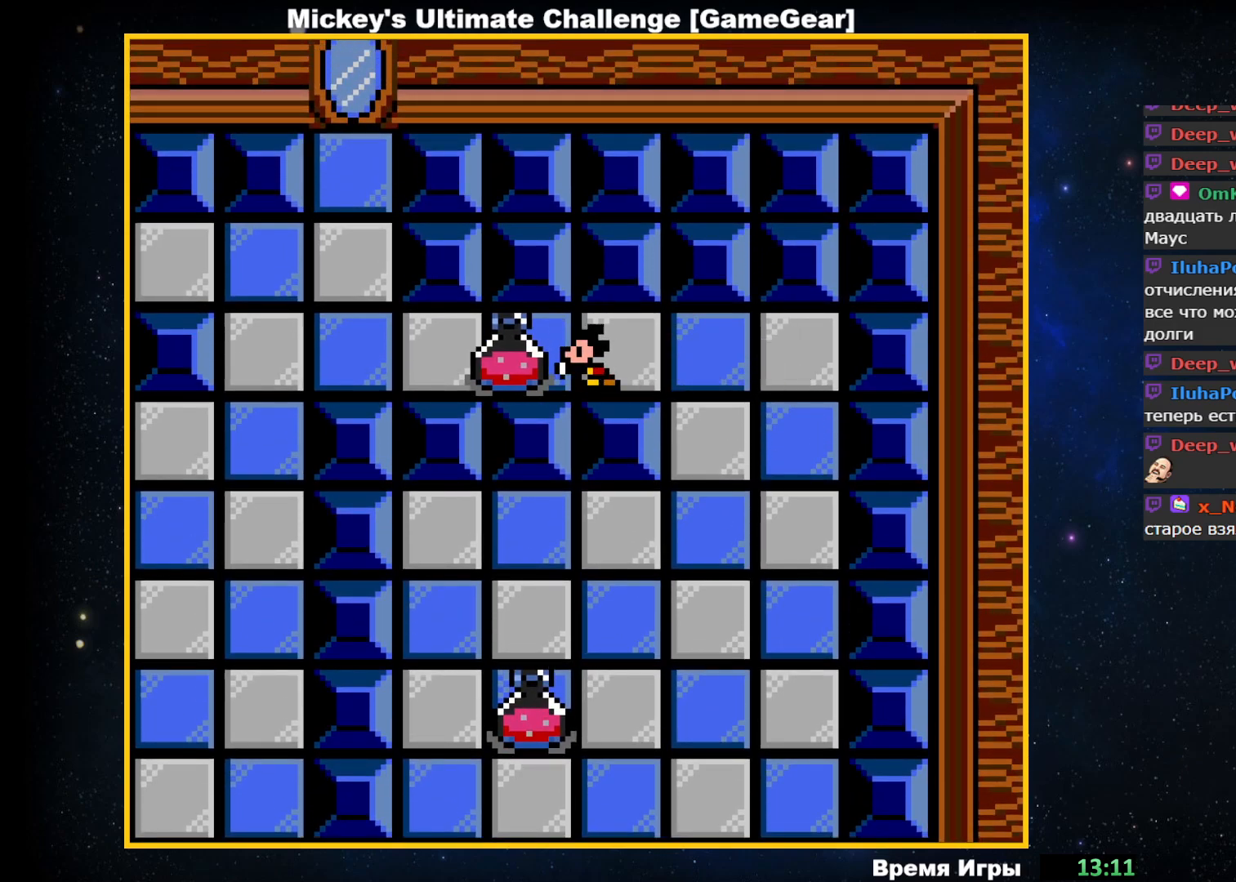
{"buttons": ["DPAD_LEFT"], "events": []}